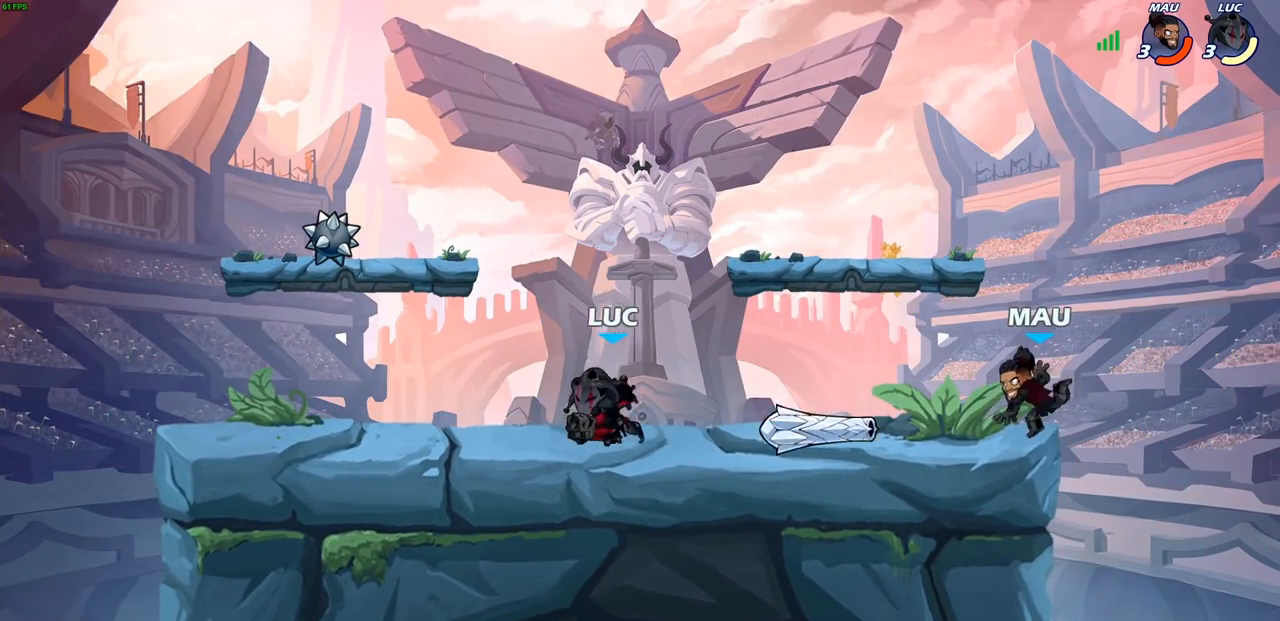
Gameplay with a controller (PlayStation layout); each line is a JSON object with the inputs held at the frame after it. "events" lists button and stick changes between this image and that frame as [ms after this image, input, new state], when the widget could be followed in between.
{"buttons": [], "left_stick": "right", "right_stick": "center", "events": [[350, "left_stick", "right"]]}
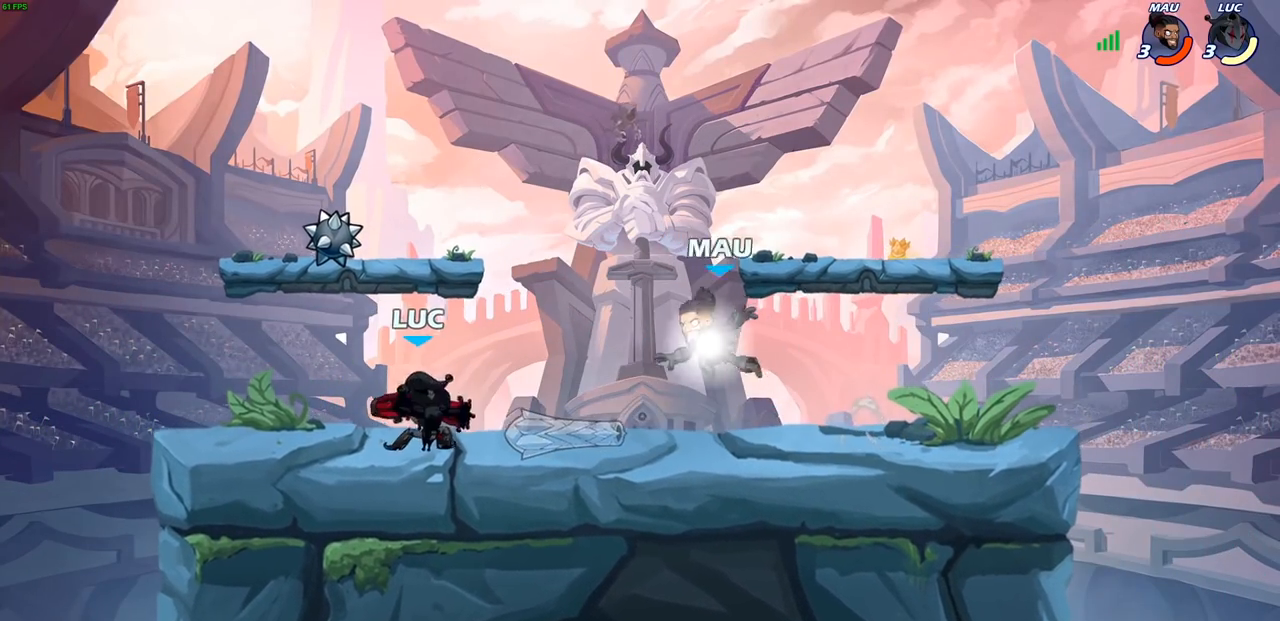
{"buttons": [], "left_stick": "up-left", "right_stick": "center", "events": [[83, "left_stick", "up-left"]]}
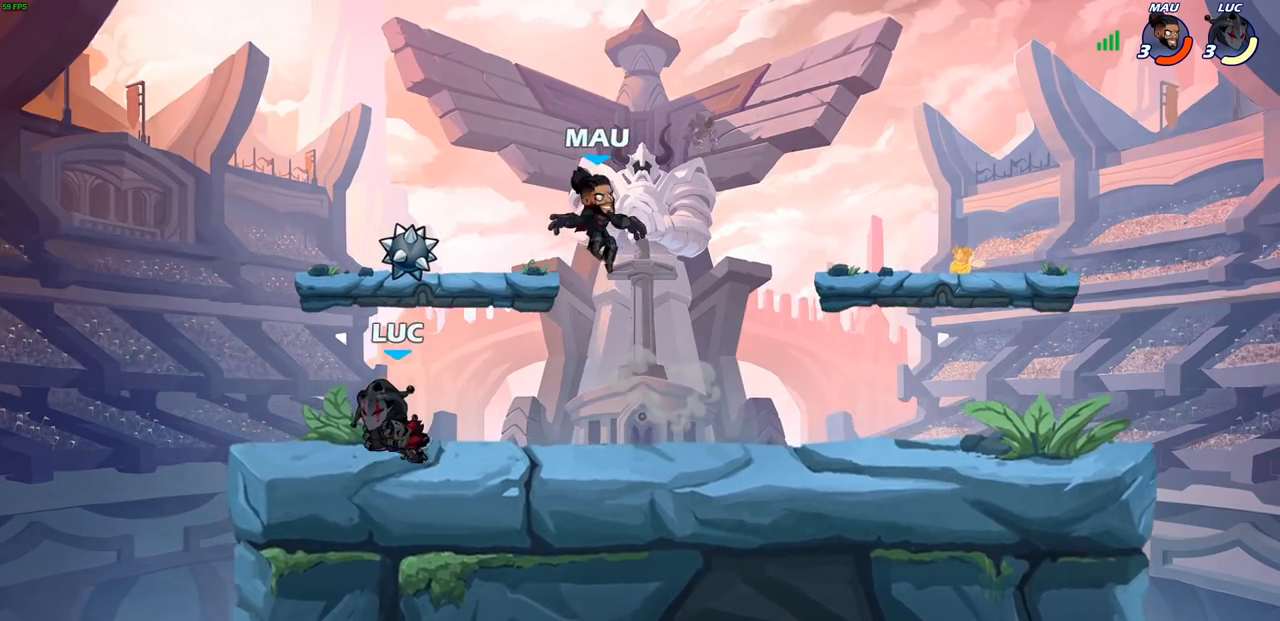
{"buttons": [], "left_stick": "right", "right_stick": "center", "events": [[67, "left_stick", "right"], [133, "CIRCLE", "down"], [200, "CIRCLE", "up"]]}
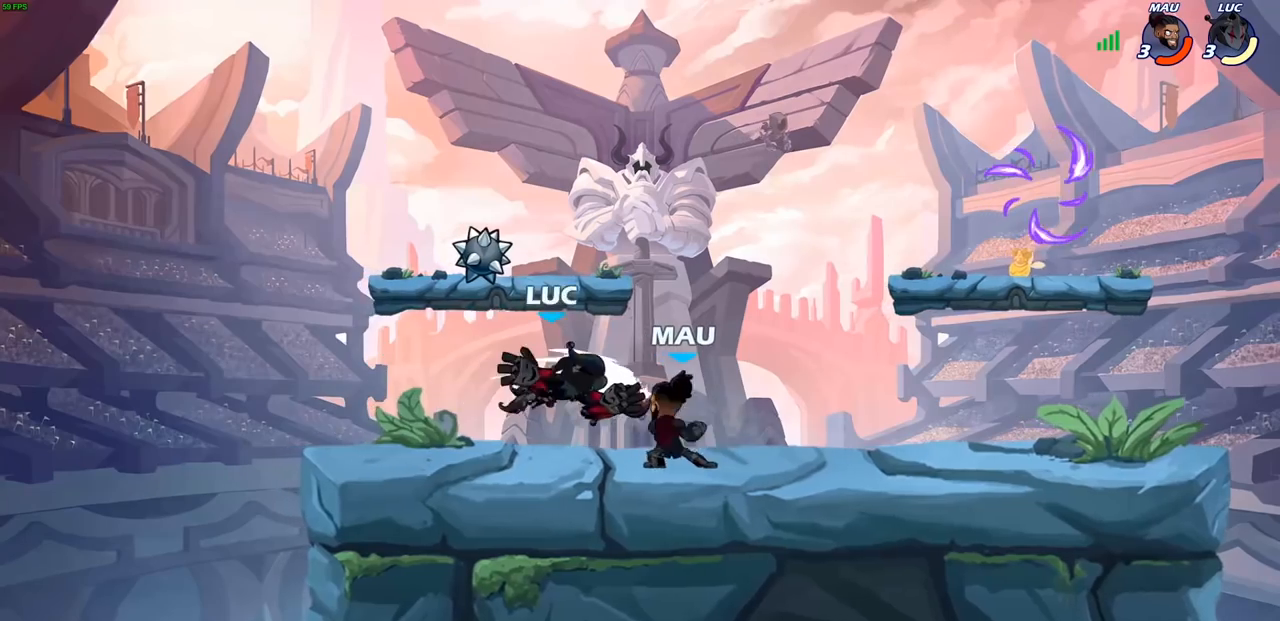
{"buttons": [], "left_stick": "center", "right_stick": "center", "events": [[100, "left_stick", "center"]]}
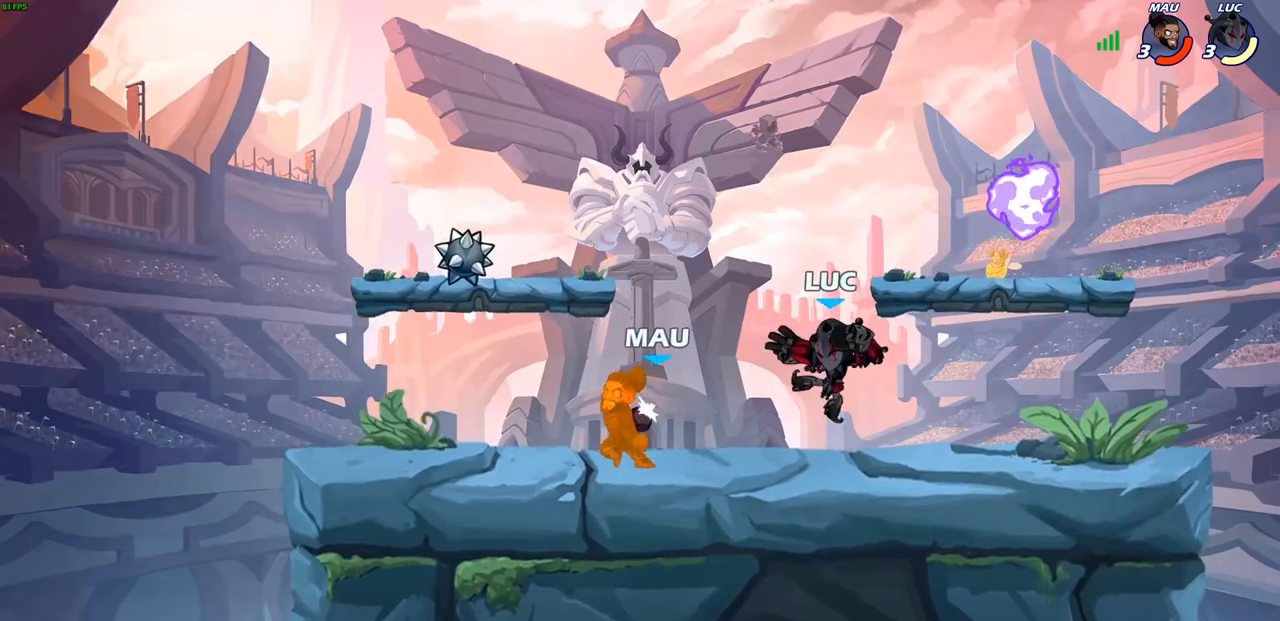
{"buttons": ["R1", "R2"], "left_stick": "up-left", "right_stick": "center", "events": [[233, "left_stick", "left"], [283, "left_stick", "up-left"], [383, "R2", "down"], [400, "R1", "down"]]}
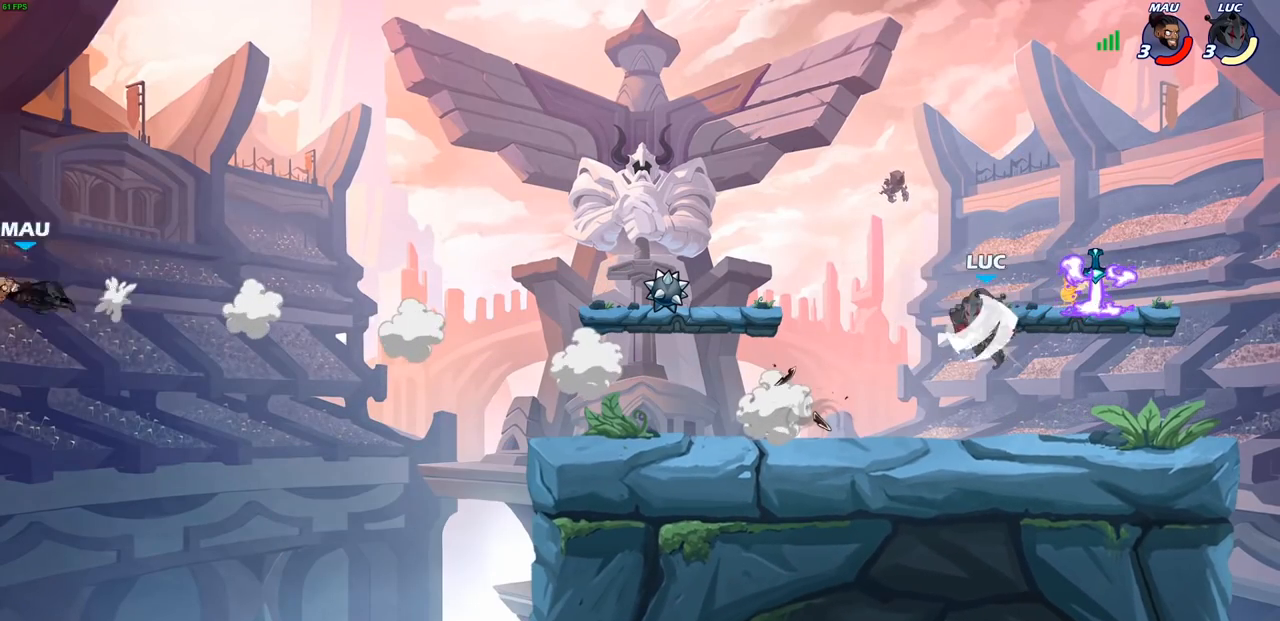
{"buttons": [], "left_stick": "up-left", "right_stick": "center", "events": [[450, "R1", "up"], [450, "R2", "up"]]}
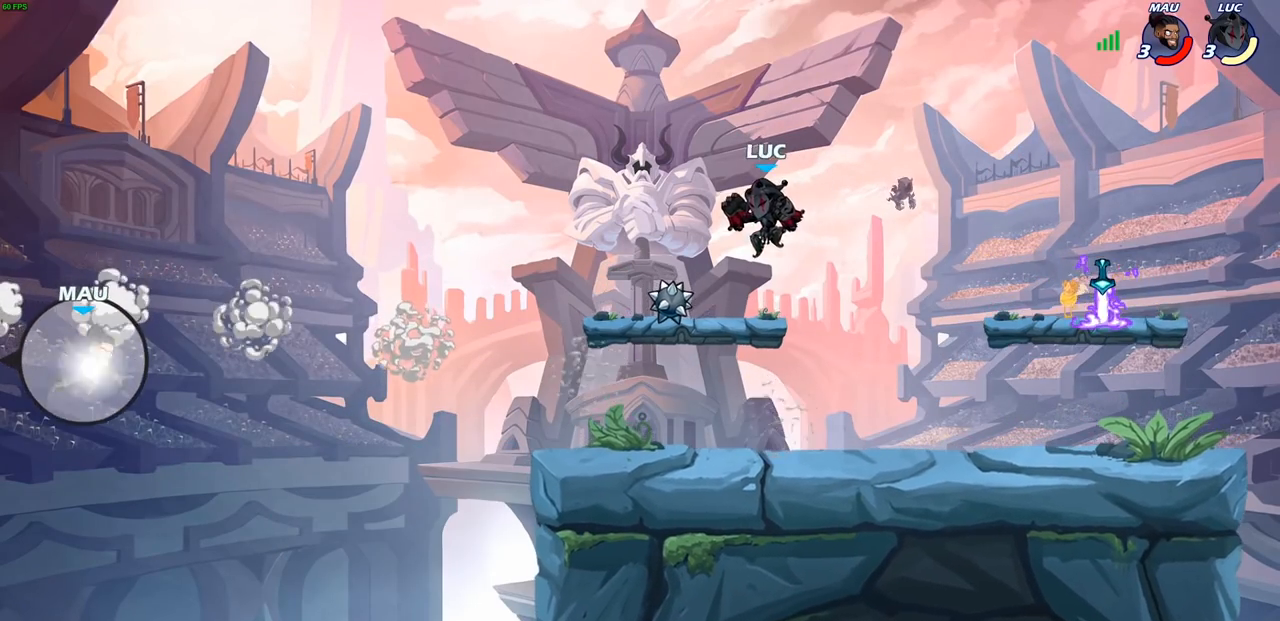
{"buttons": ["CROSS", "R1", "R2"], "left_stick": "right", "right_stick": "center", "events": [[133, "left_stick", "center"], [183, "left_stick", "right"], [333, "R2", "down"], [350, "R1", "down"], [383, "CROSS", "down"]]}
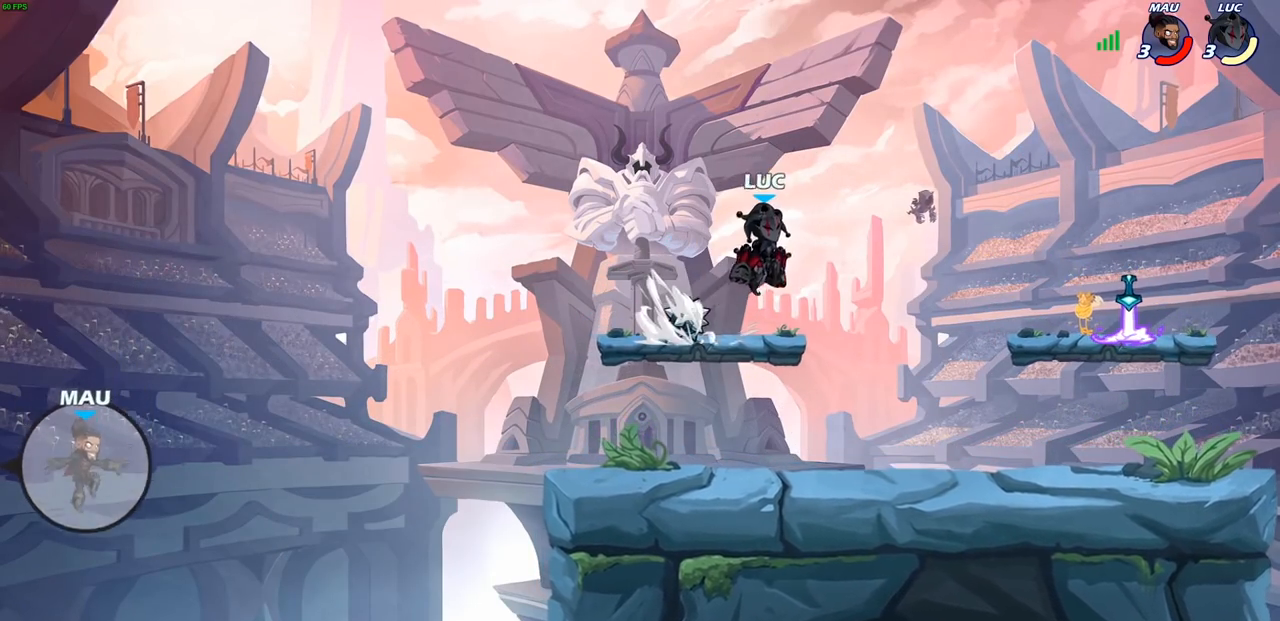
{"buttons": [], "left_stick": "right", "right_stick": "center", "events": [[17, "R1", "up"], [33, "CROSS", "up"], [33, "R2", "up"]]}
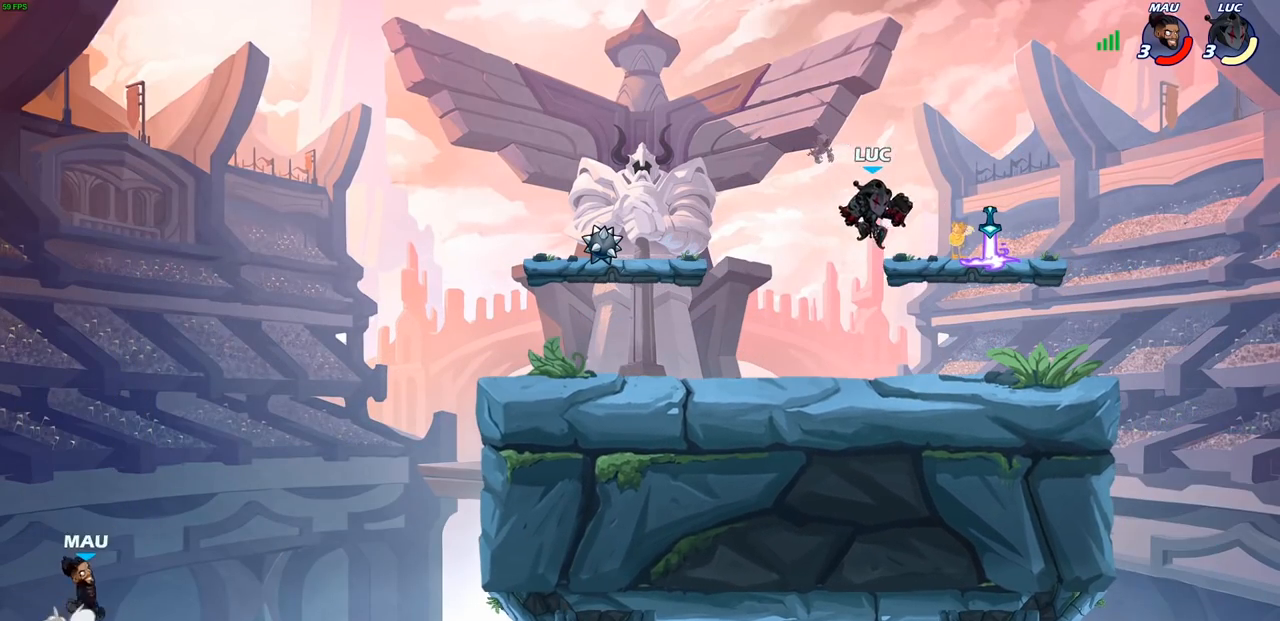
{"buttons": [], "left_stick": "left", "right_stick": "center"}
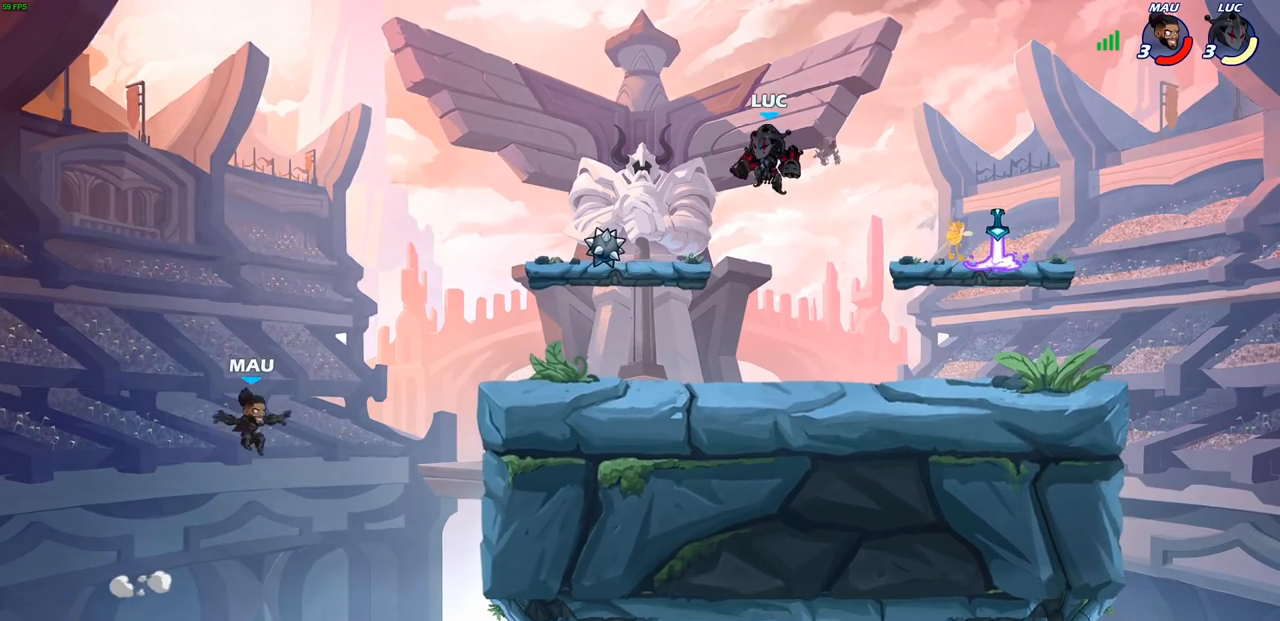
{"buttons": ["R2"], "left_stick": "right", "right_stick": "center", "events": [[33, "left_stick", "down-left"], [250, "left_stick", "right"], [350, "R1", "down"], [350, "R2", "down"], [383, "CROSS", "down"], [417, "R1", "up"], [500, "CROSS", "up"]]}
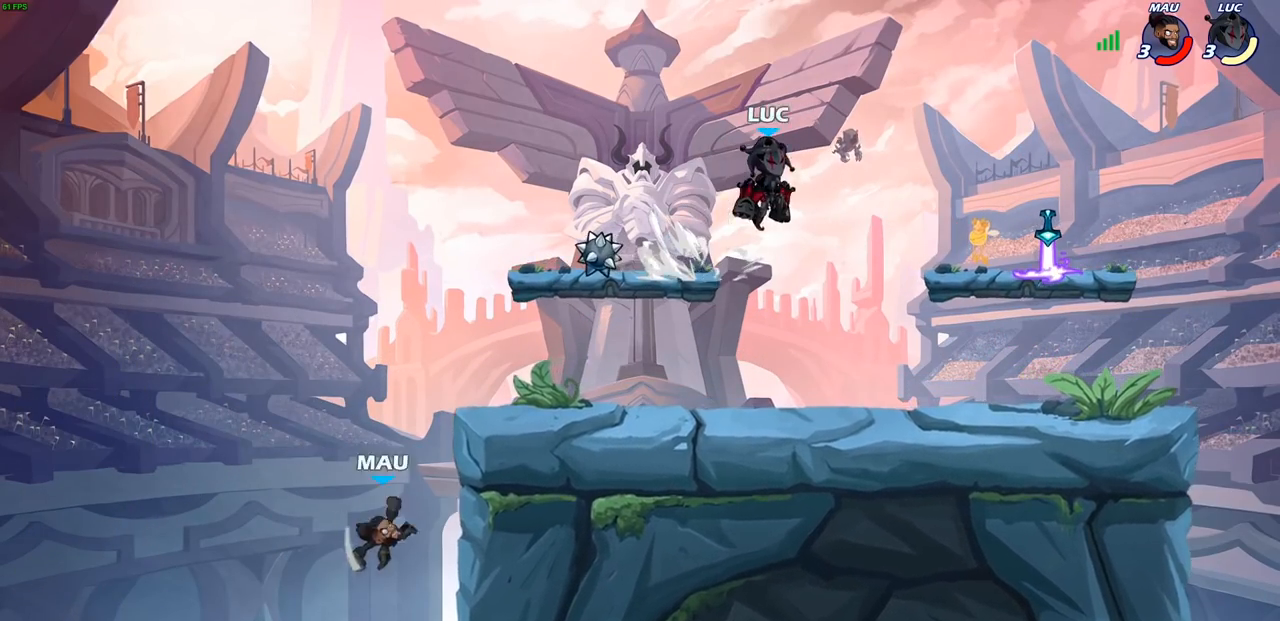
{"buttons": [], "left_stick": "down-left", "right_stick": "center", "events": [[17, "R2", "up"], [133, "left_stick", "down"], [200, "left_stick", "down-left"]]}
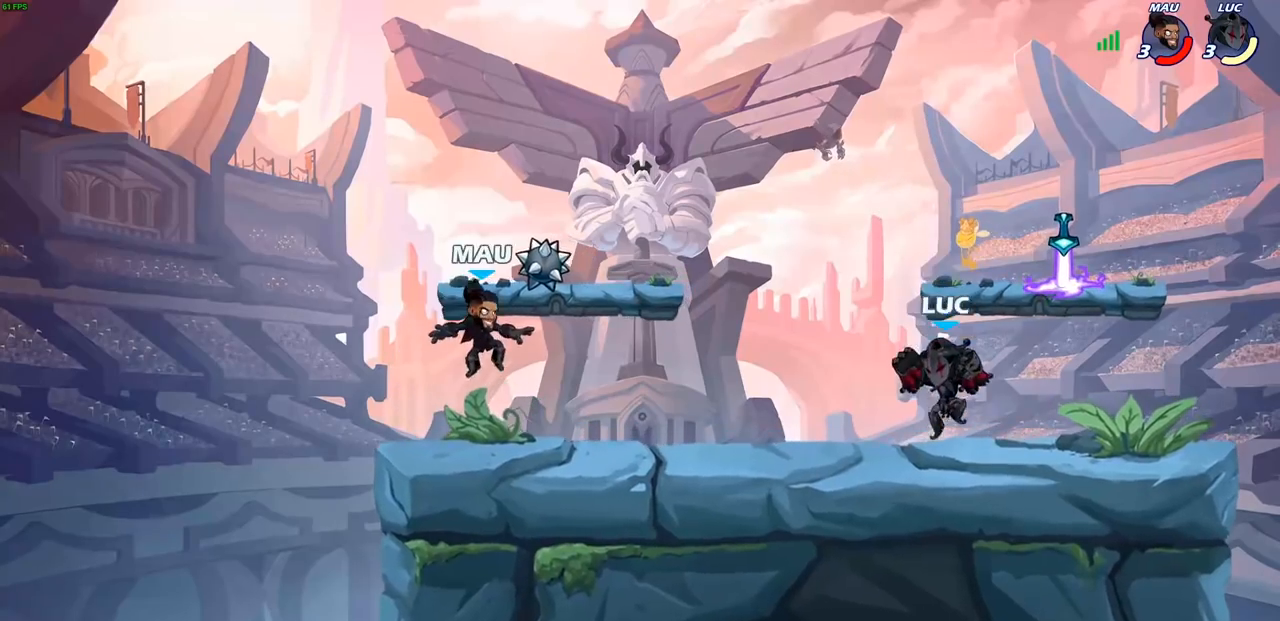
{"buttons": [], "left_stick": "center", "right_stick": "center", "events": [[100, "CIRCLE", "down"], [167, "CIRCLE", "up"], [200, "left_stick", "center"]]}
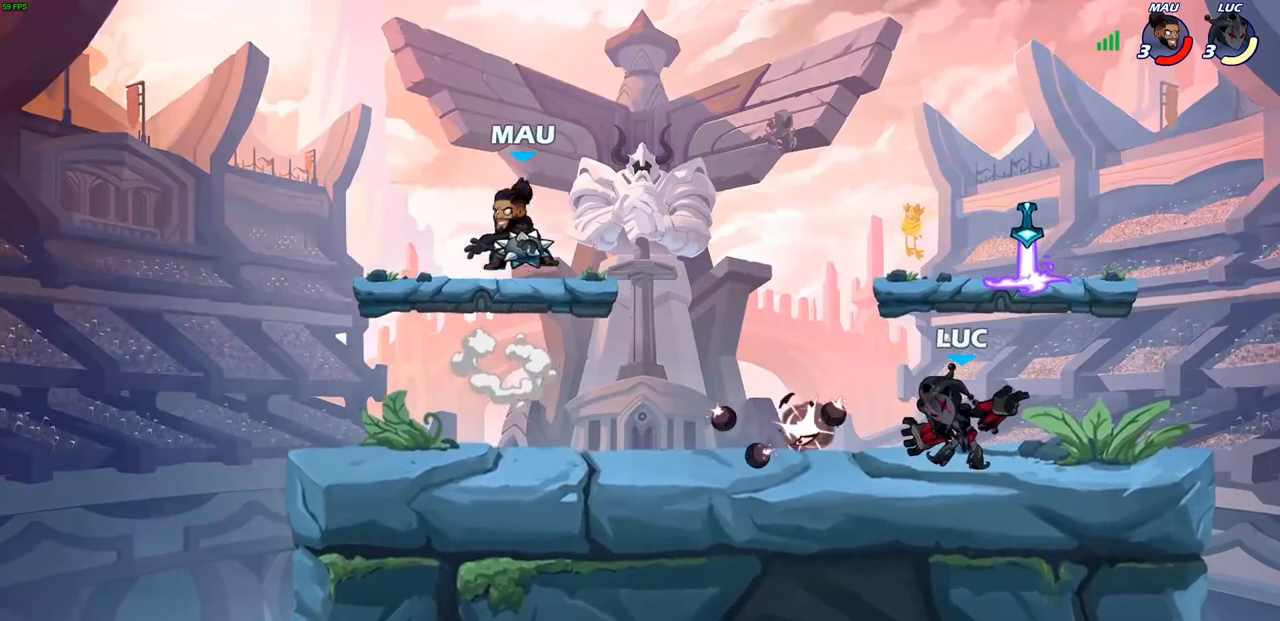
{"buttons": ["R1", "R2"], "left_stick": "center", "right_stick": "center", "events": [[483, "R2", "down"], [500, "R1", "down"]]}
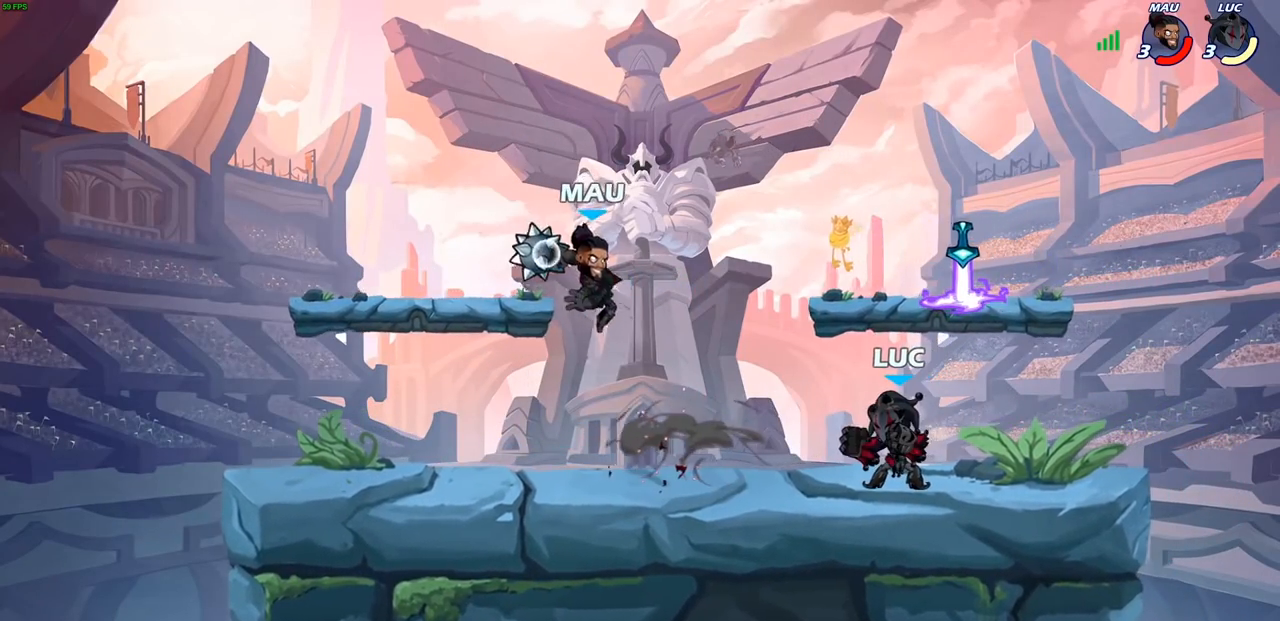
{"buttons": ["SQUARE"], "left_stick": "center", "right_stick": "center", "events": [[383, "R1", "up"], [383, "R2", "up"], [417, "SQUARE", "down"]]}
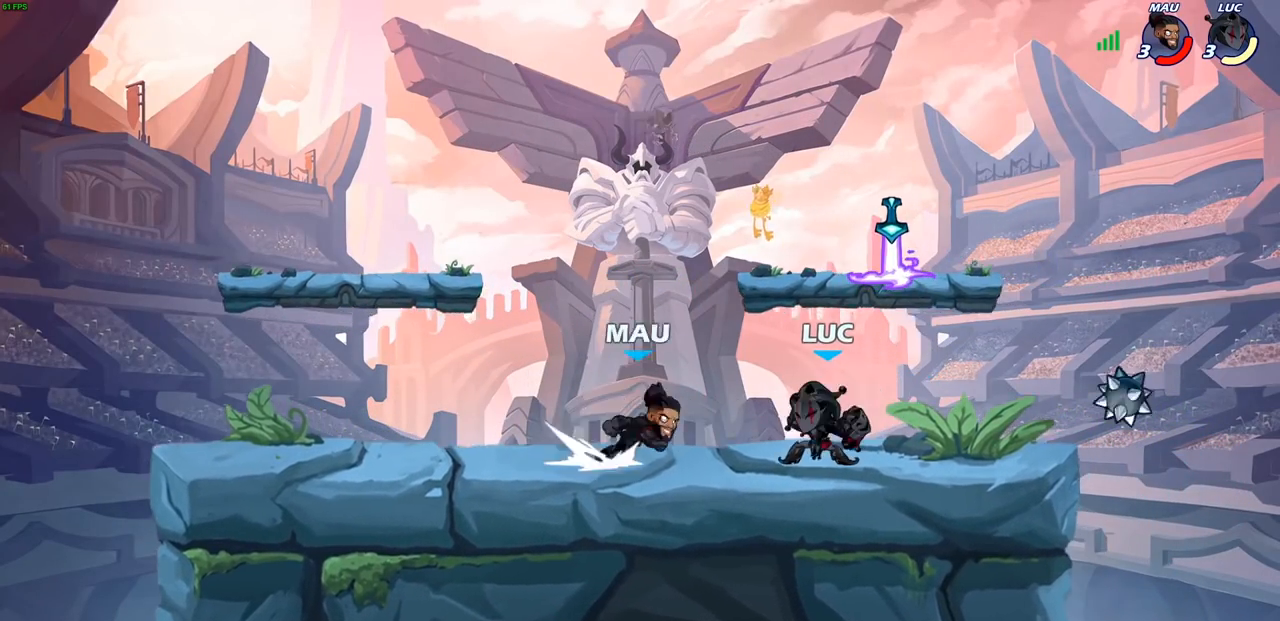
{"buttons": ["SQUARE"], "left_stick": "center", "right_stick": "center", "events": [[33, "SQUARE", "up"], [117, "SQUARE", "down"], [233, "SQUARE", "up"], [317, "SQUARE", "down"], [417, "SQUARE", "up"], [500, "SQUARE", "down"]]}
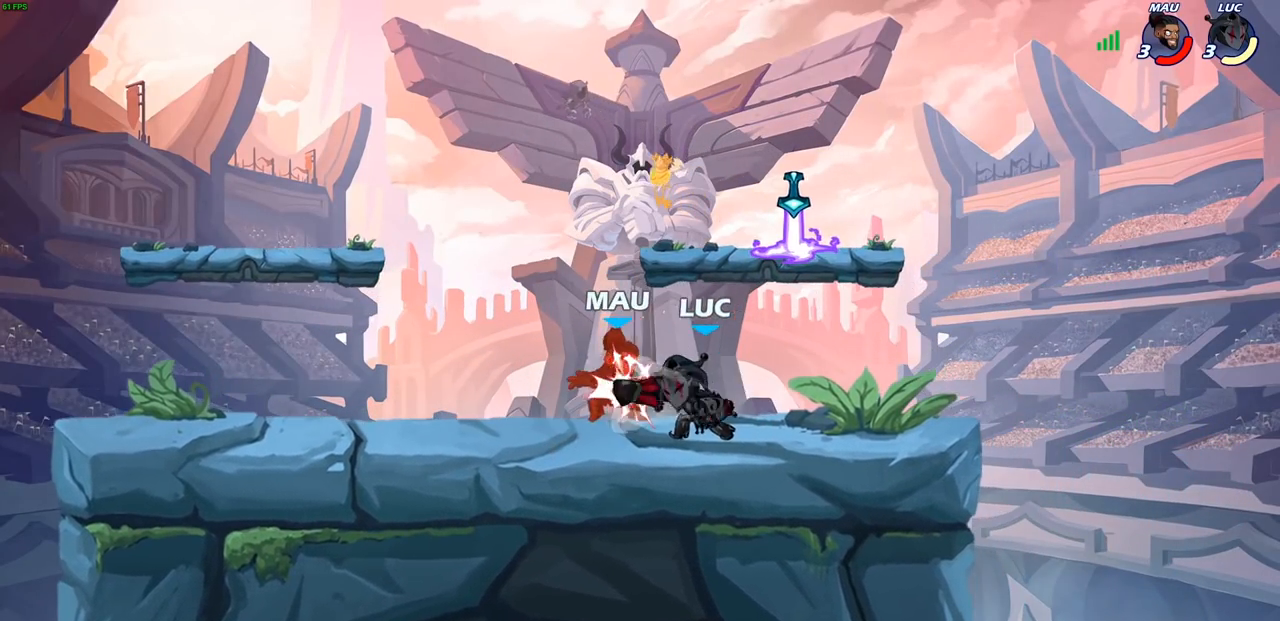
{"buttons": ["R1", "R2"], "left_stick": "up-left", "right_stick": "center", "events": [[100, "SQUARE", "up"], [183, "SQUARE", "down"], [283, "left_stick", "up-left"], [300, "SQUARE", "up"], [450, "R2", "down"], [467, "R1", "down"]]}
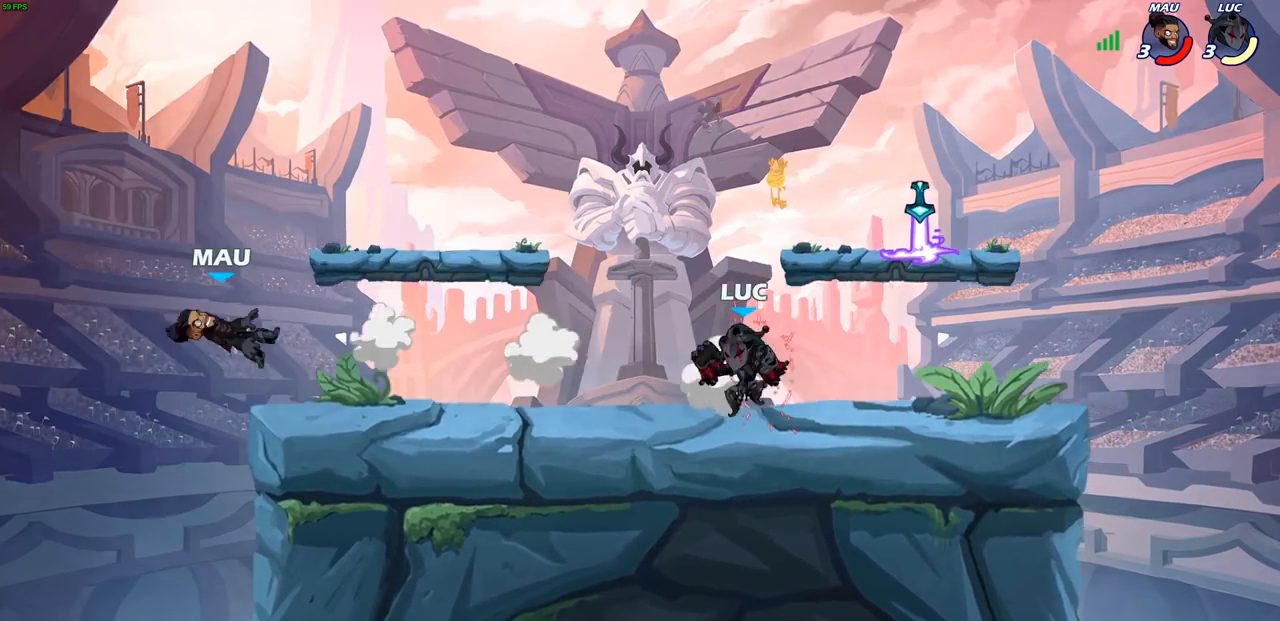
{"buttons": [], "left_stick": "up-right", "right_stick": "center", "events": [[483, "left_stick", "up-right"], [500, "R1", "up"], [500, "R2", "up"]]}
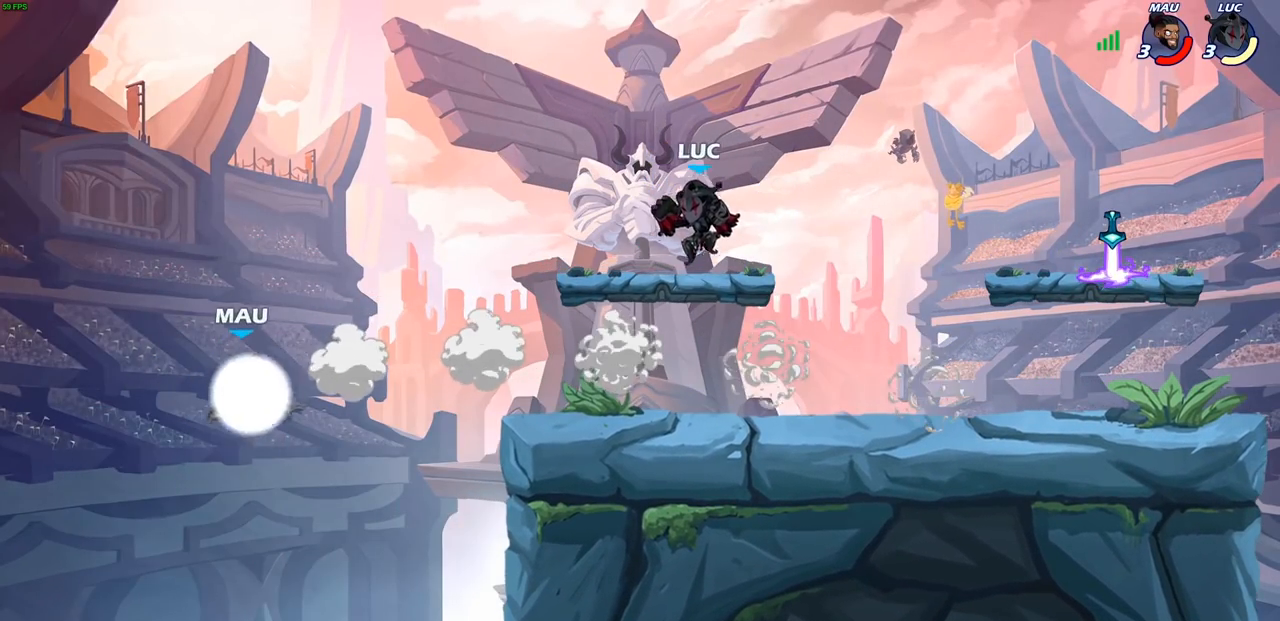
{"buttons": ["CROSS"], "left_stick": "down-left", "right_stick": "center", "events": [[100, "left_stick", "down-left"], [267, "left_stick", "right"], [333, "CROSS", "down"], [433, "left_stick", "down-left"]]}
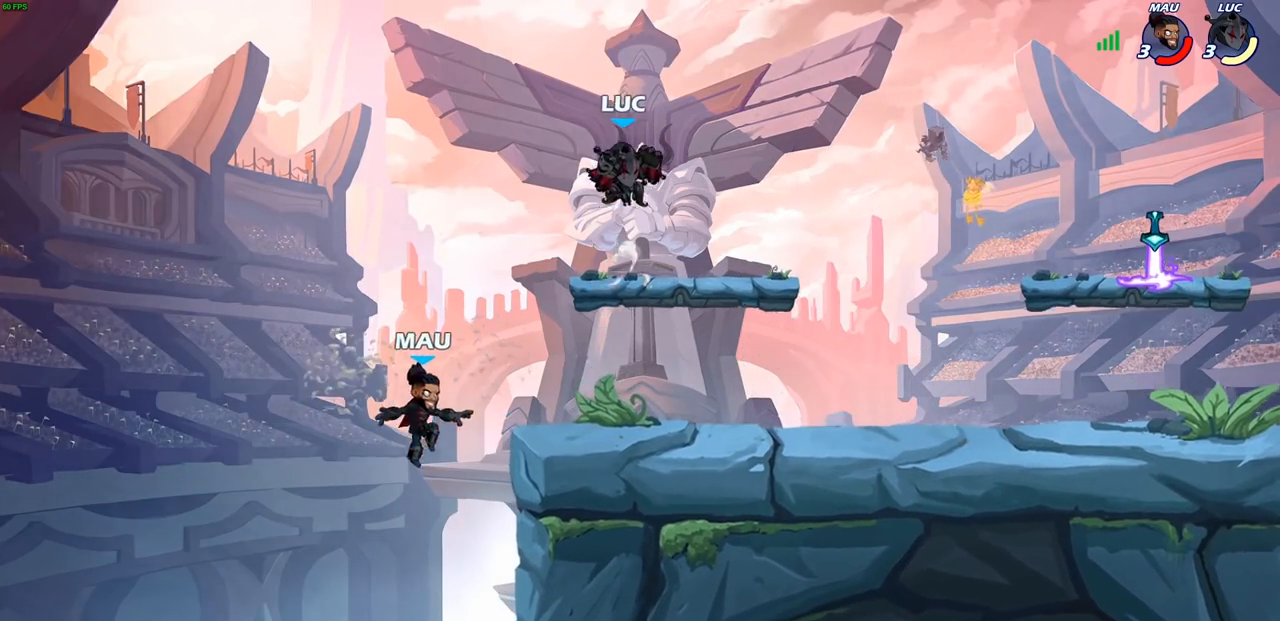
{"buttons": ["CIRCLE"], "left_stick": "down", "right_stick": "center", "events": [[33, "CROSS", "up"], [67, "left_stick", "right"], [200, "left_stick", "down"], [267, "left_stick", "down-left"], [367, "CIRCLE", "down"], [450, "left_stick", "down"]]}
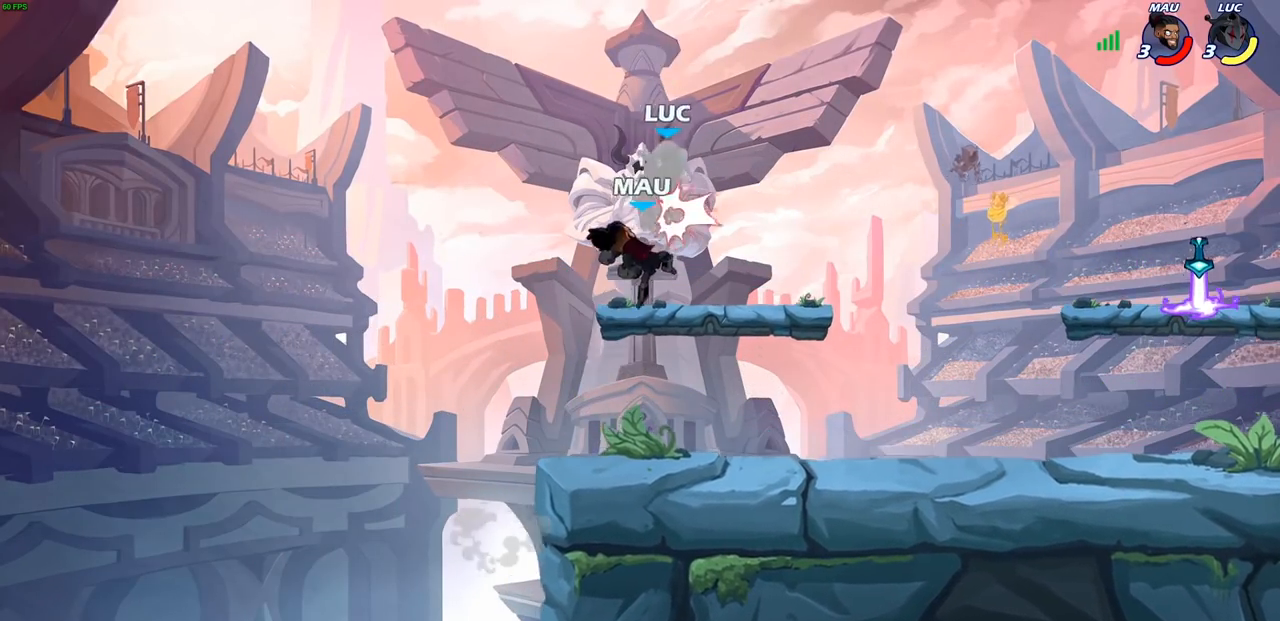
{"buttons": [], "left_stick": "down-right", "right_stick": "center", "events": [[17, "left_stick", "down-right"], [50, "CIRCLE", "up"], [83, "left_stick", "center"], [283, "left_stick", "right"], [383, "left_stick", "down-right"]]}
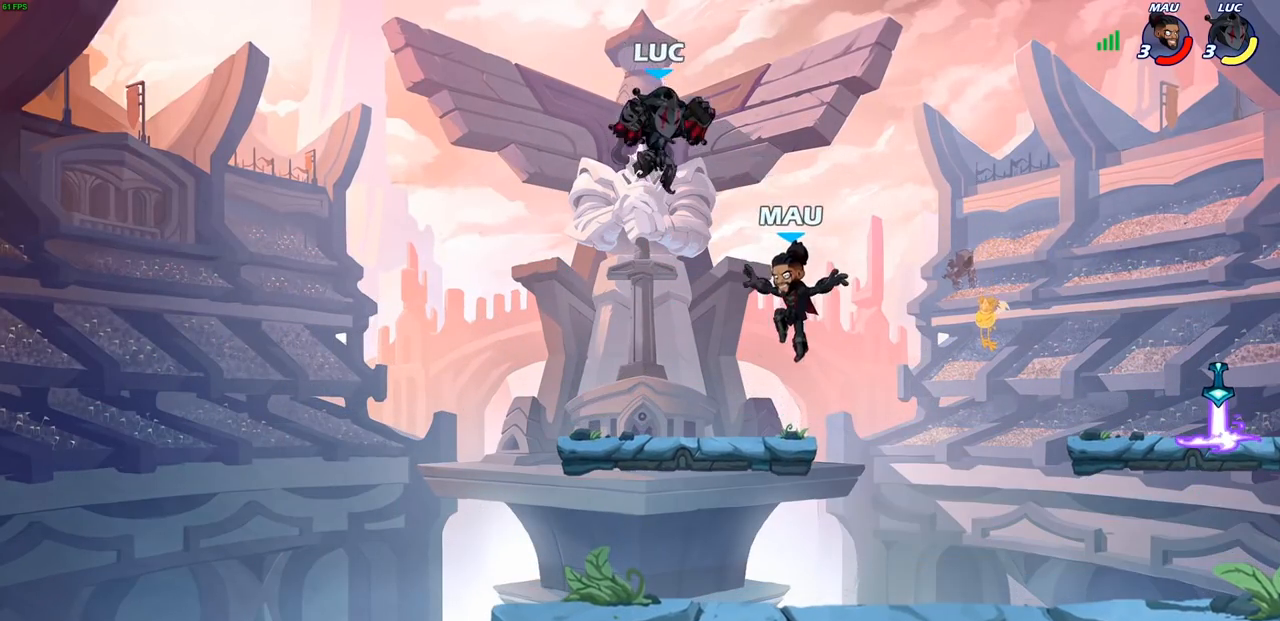
{"buttons": [], "left_stick": "up-left", "right_stick": "center", "events": [[150, "left_stick", "center"], [200, "left_stick", "up-left"]]}
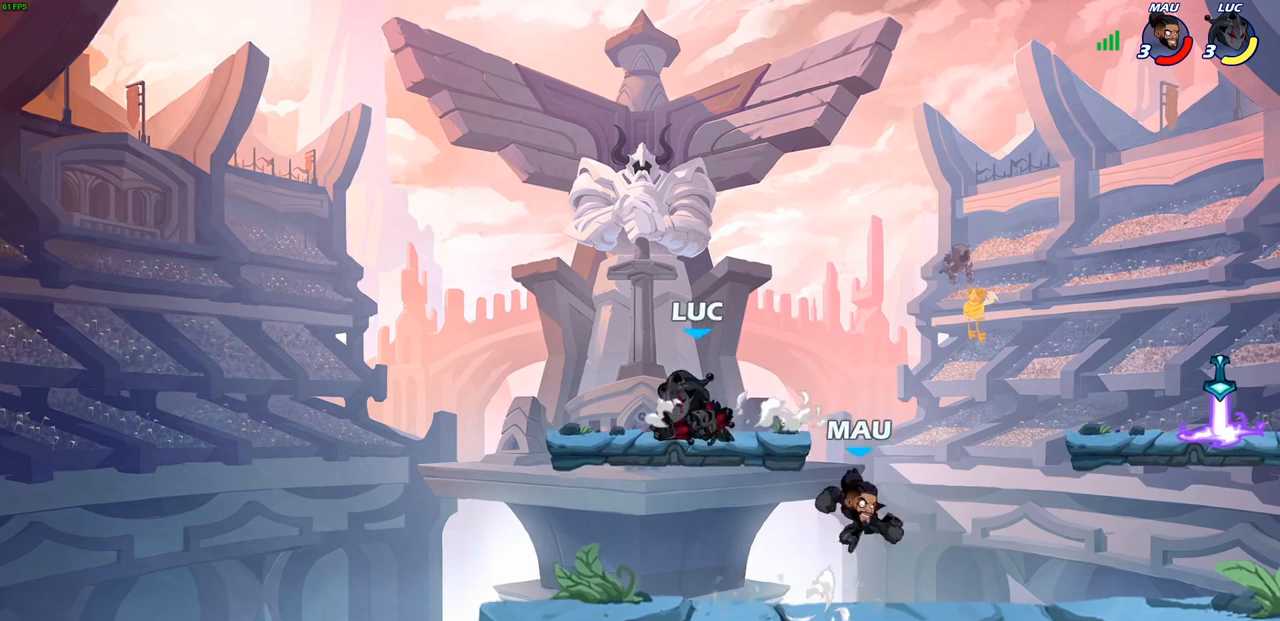
{"buttons": [], "left_stick": "right", "right_stick": "center"}
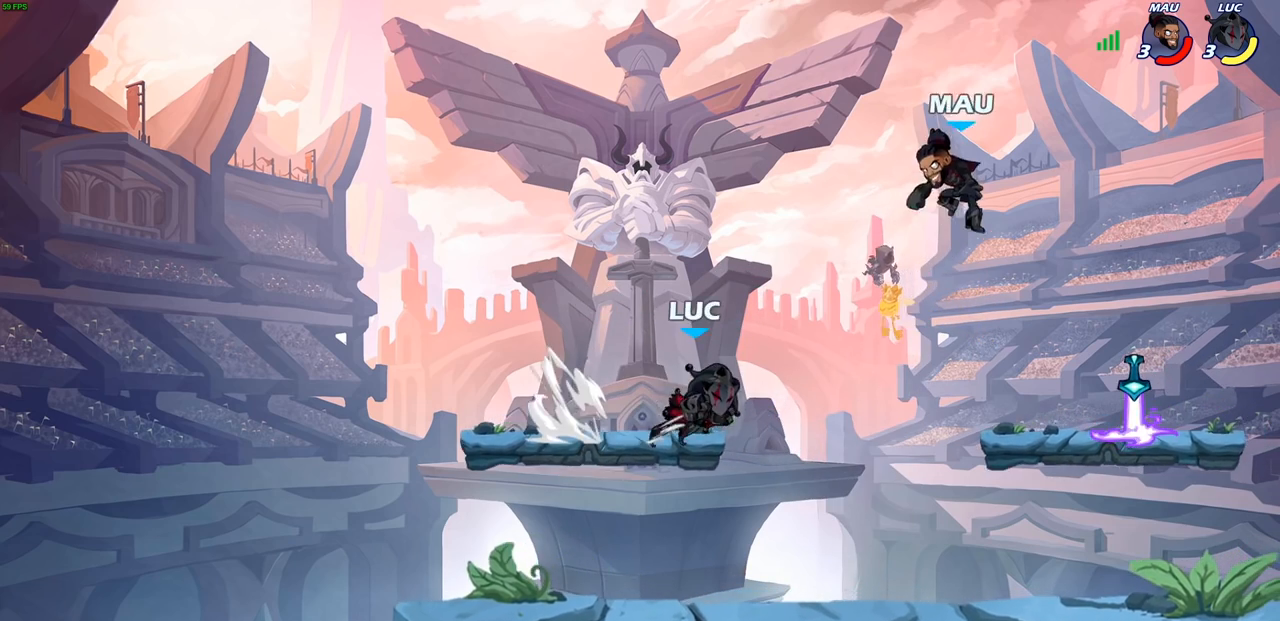
{"buttons": ["CROSS"], "left_stick": "up-right", "right_stick": "center", "events": [[333, "left_stick", "up-right"], [450, "CROSS", "down"]]}
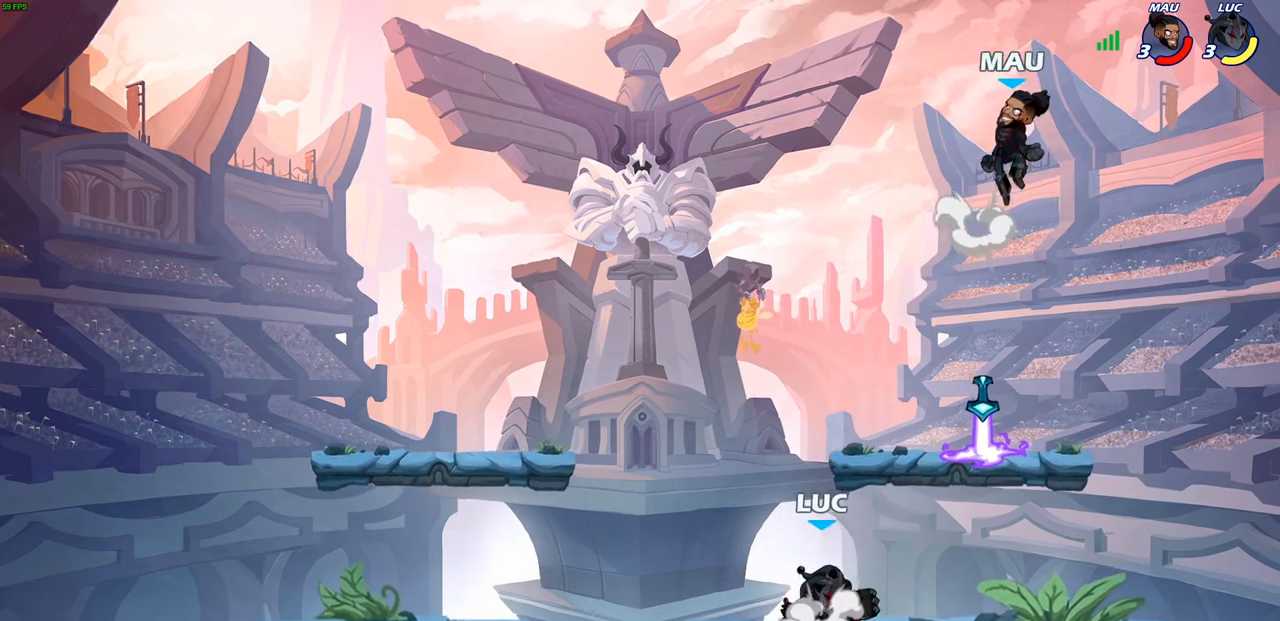
{"buttons": [], "left_stick": "left", "right_stick": "center", "events": [[83, "CIRCLE", "down"], [83, "CROSS", "up"], [200, "CIRCLE", "up"], [267, "left_stick", "left"]]}
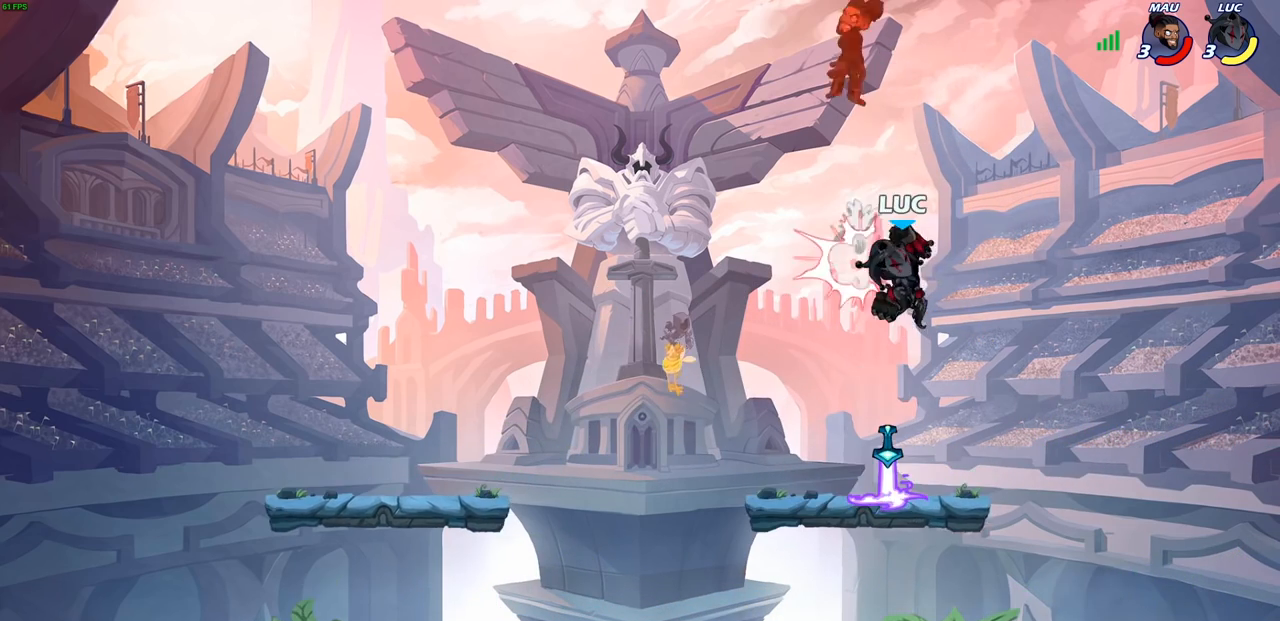
{"buttons": [], "left_stick": "left", "right_stick": "center", "events": []}
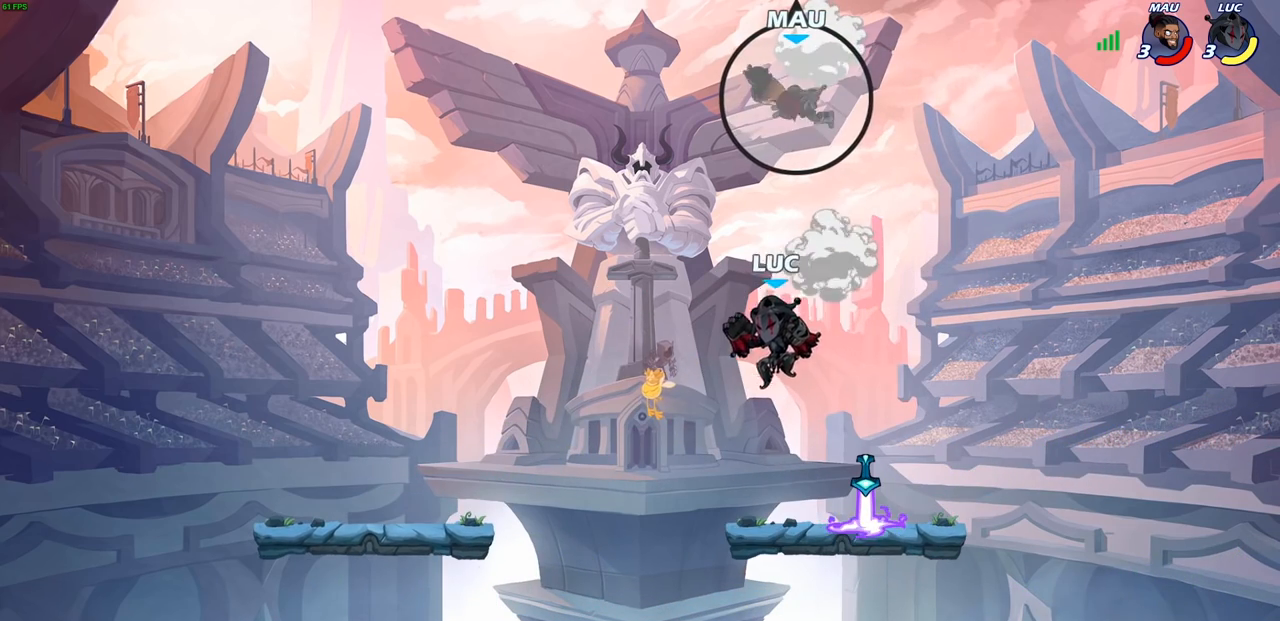
{"buttons": [], "left_stick": "right", "right_stick": "center", "events": [[217, "CROSS", "down"], [400, "CROSS", "up"], [467, "left_stick", "right"]]}
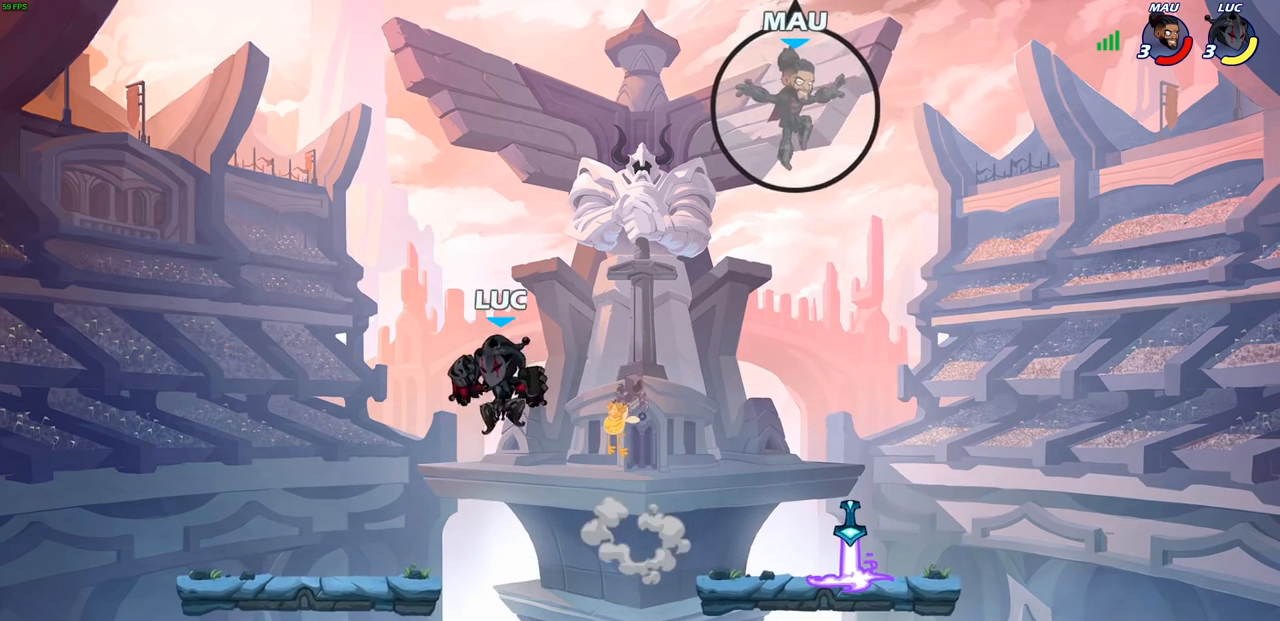
{"buttons": [], "left_stick": "right", "right_stick": "center", "events": []}
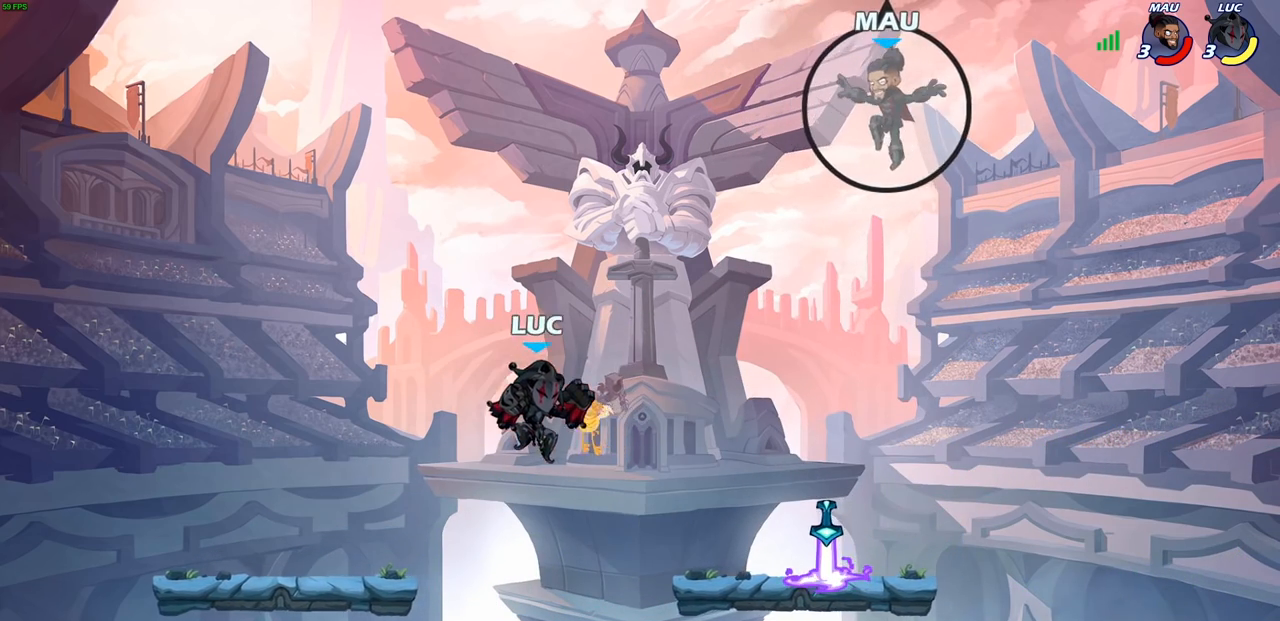
{"buttons": [], "left_stick": "down", "right_stick": "center", "events": [[133, "R2", "down"], [167, "CIRCLE", "down"], [167, "left_stick", "down"], [267, "R2", "up"], [433, "CIRCLE", "up"]]}
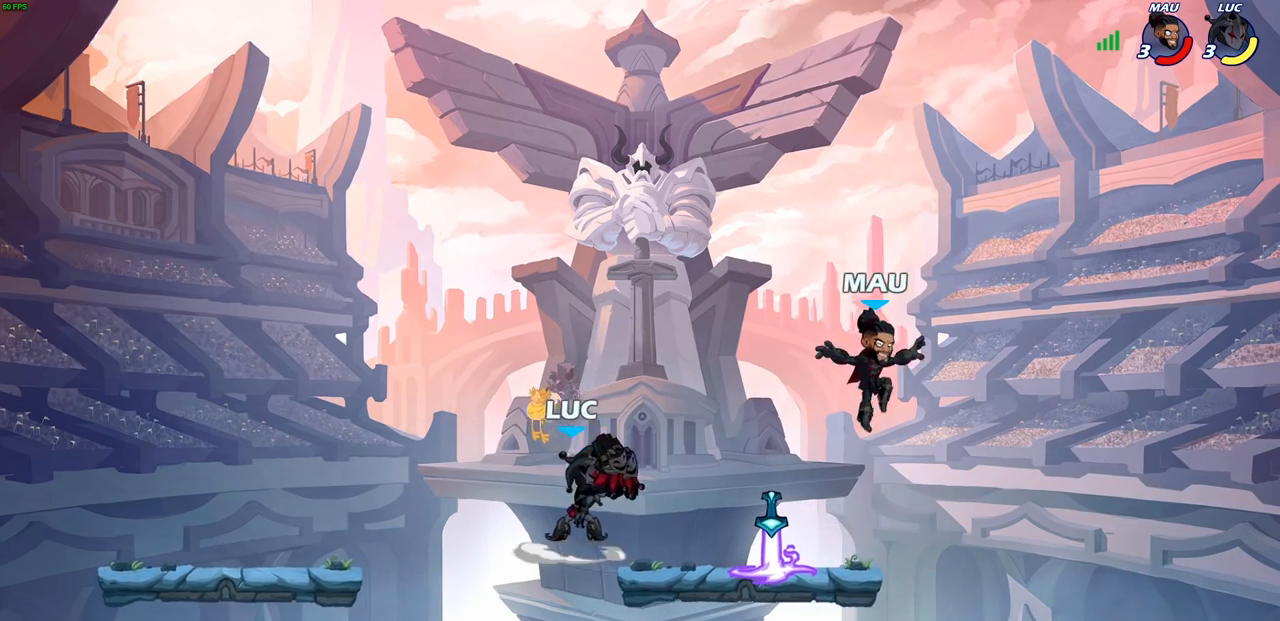
{"buttons": [], "left_stick": "center", "right_stick": "center", "events": [[50, "left_stick", "center"]]}
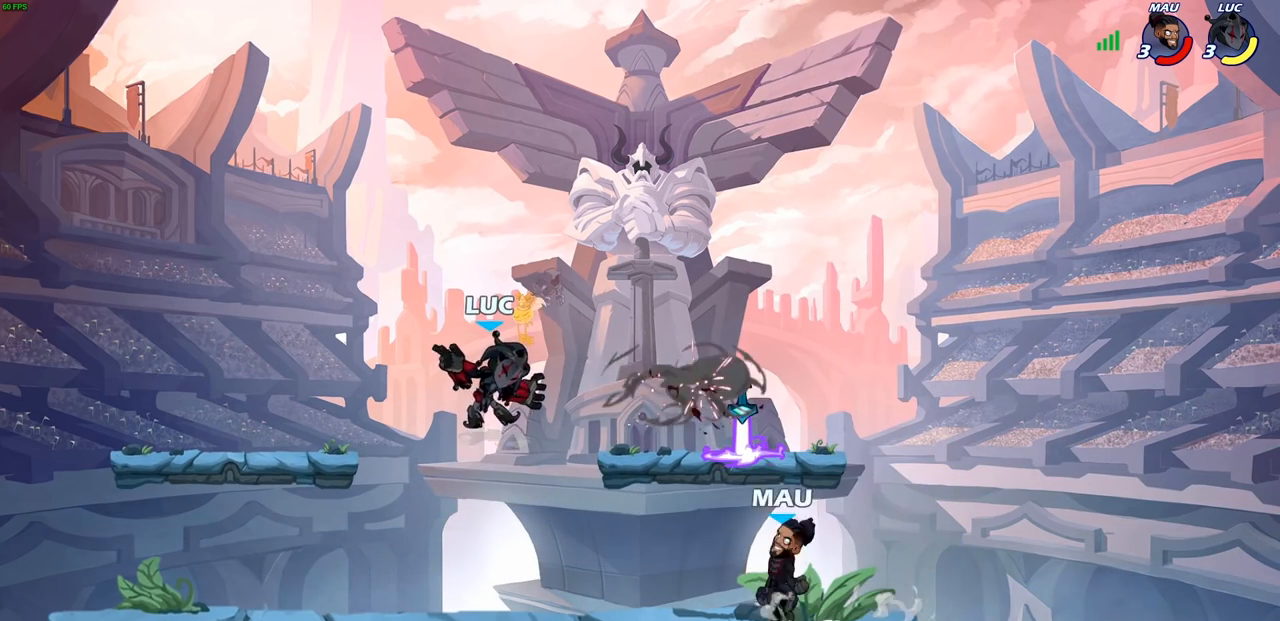
{"buttons": [], "left_stick": "right", "right_stick": "center", "events": [[33, "left_stick", "right"], [133, "SQUARE", "down"], [233, "SQUARE", "up"]]}